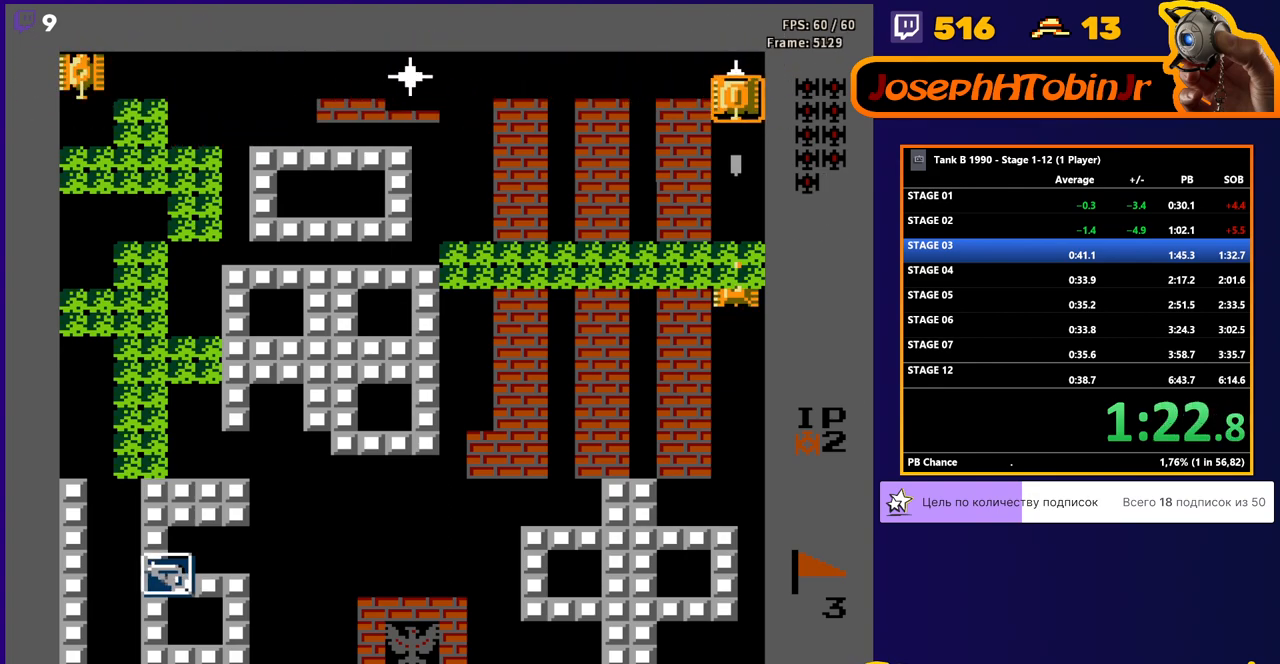
Gameplay with a controller (Nintendo layout); each line is a JSON object with the inputs held at the frame after it. "events" lists button and stick changes between this image and that frame as [ms after this image, input, new state], when the widget could be followed in between. Not read: L3 R3.
{"buttons": ["DPAD_UP"], "events": [[34, "DPAD_DOWN", "up"], [345, "DPAD_UP", "down"], [431, "B", "up"]]}
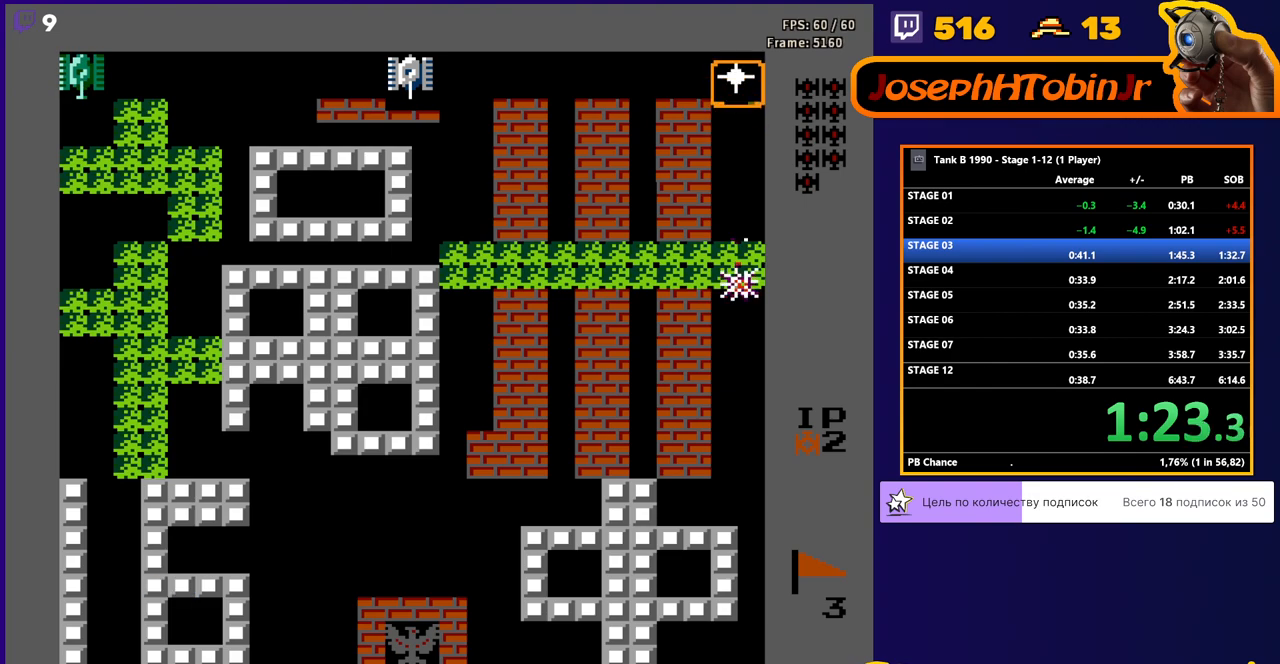
{"buttons": ["B", "DPAD_RIGHT"], "events": [[52, "DPAD_LEFT", "down"], [52, "DPAD_UP", "up"], [69, "B", "down"], [414, "B", "up"], [466, "DPAD_LEFT", "up"], [466, "DPAD_RIGHT", "down"], [500, "B", "down"]]}
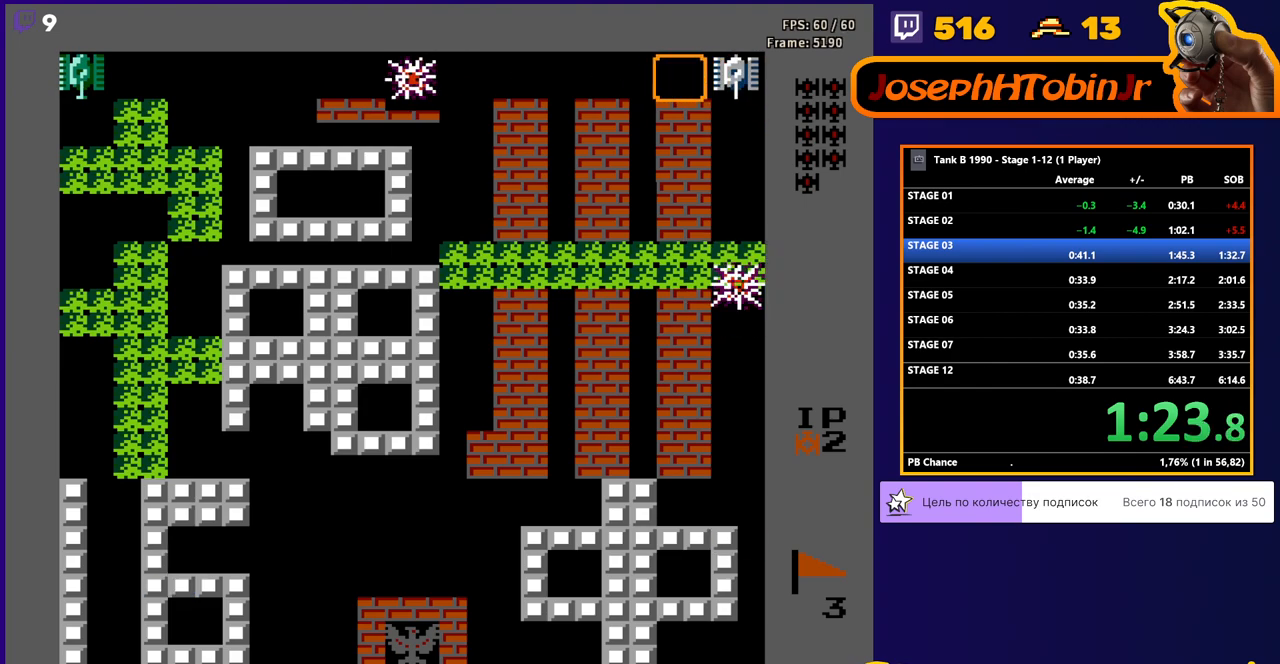
{"buttons": ["B", "DPAD_LEFT"], "events": [[103, "DPAD_RIGHT", "up"], [259, "DPAD_LEFT", "down"], [293, "B", "up"], [328, "B", "down"]]}
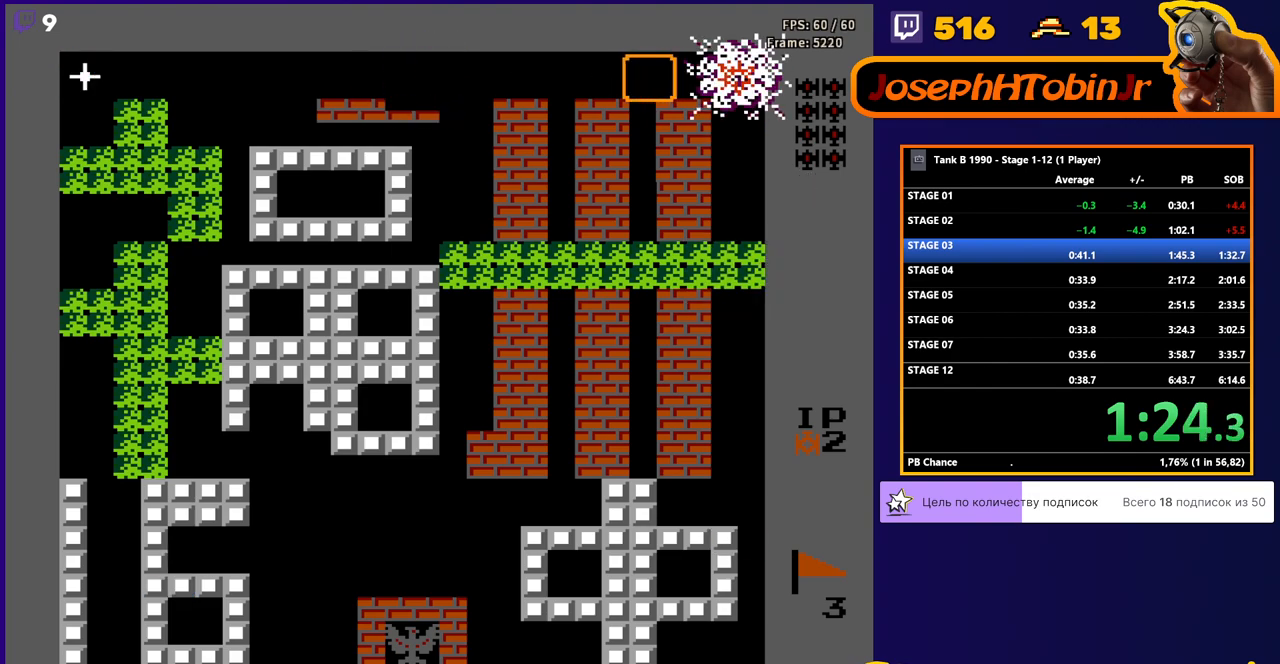
{"buttons": ["B", "DPAD_LEFT"], "events": []}
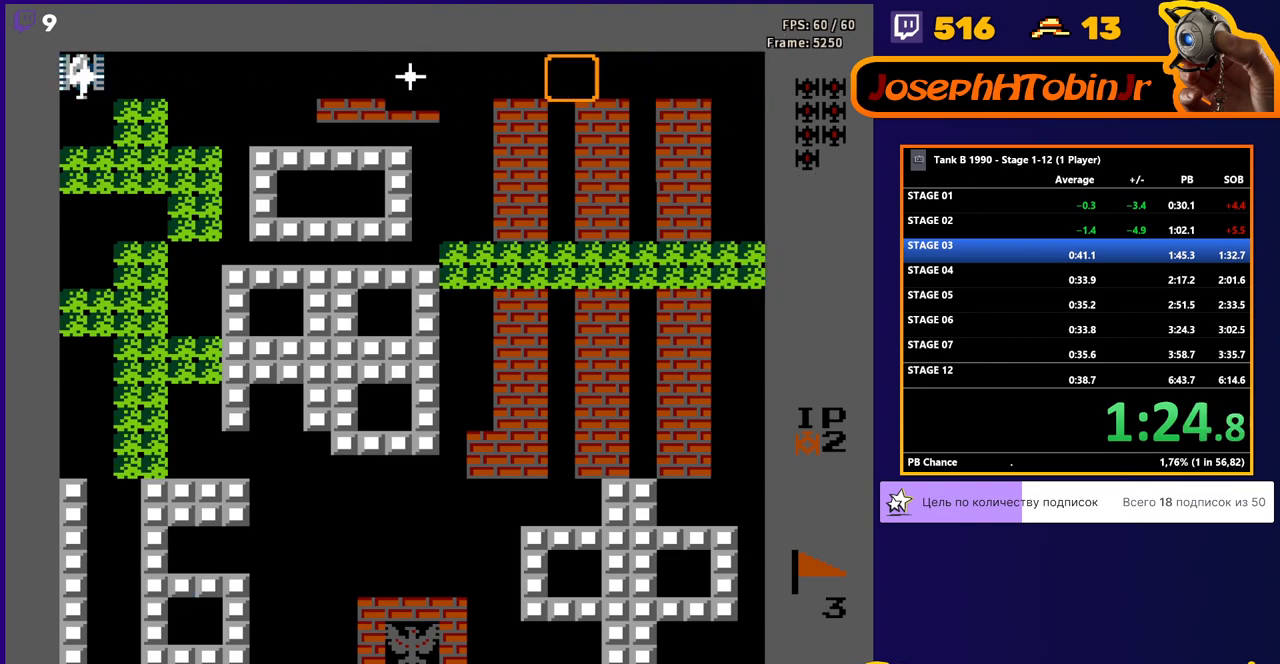
{"buttons": ["B", "DPAD_LEFT"], "events": []}
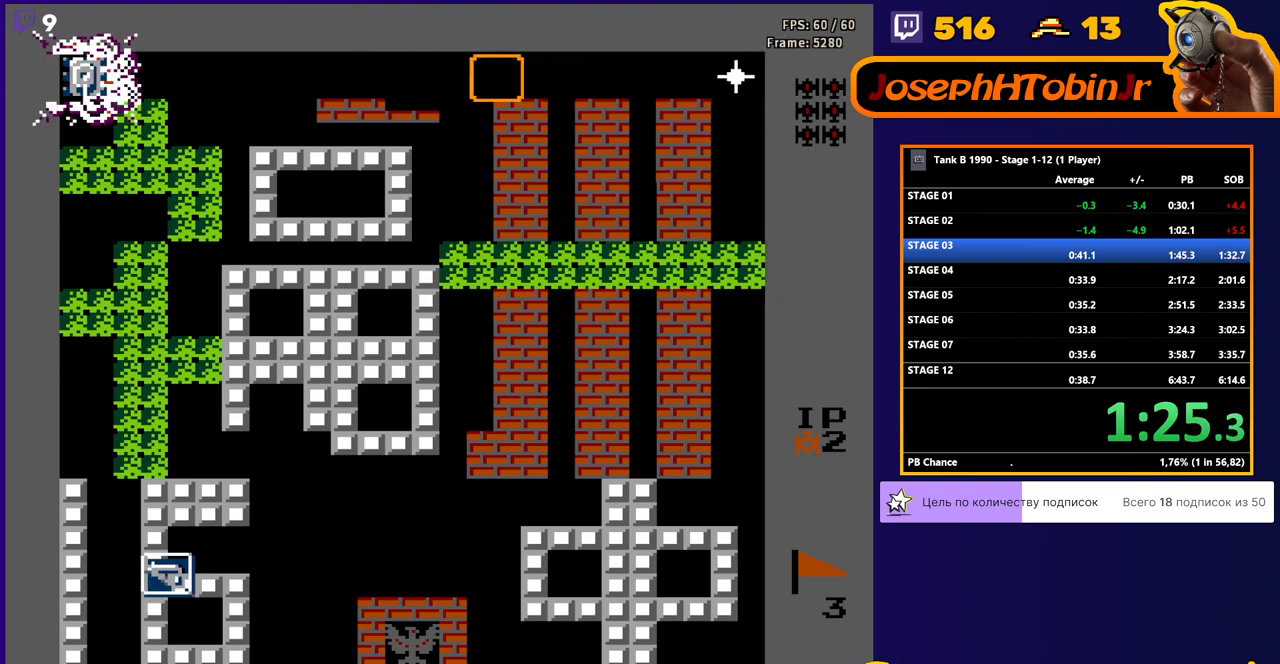
{"buttons": ["B"], "events": [[448, "DPAD_LEFT", "up"]]}
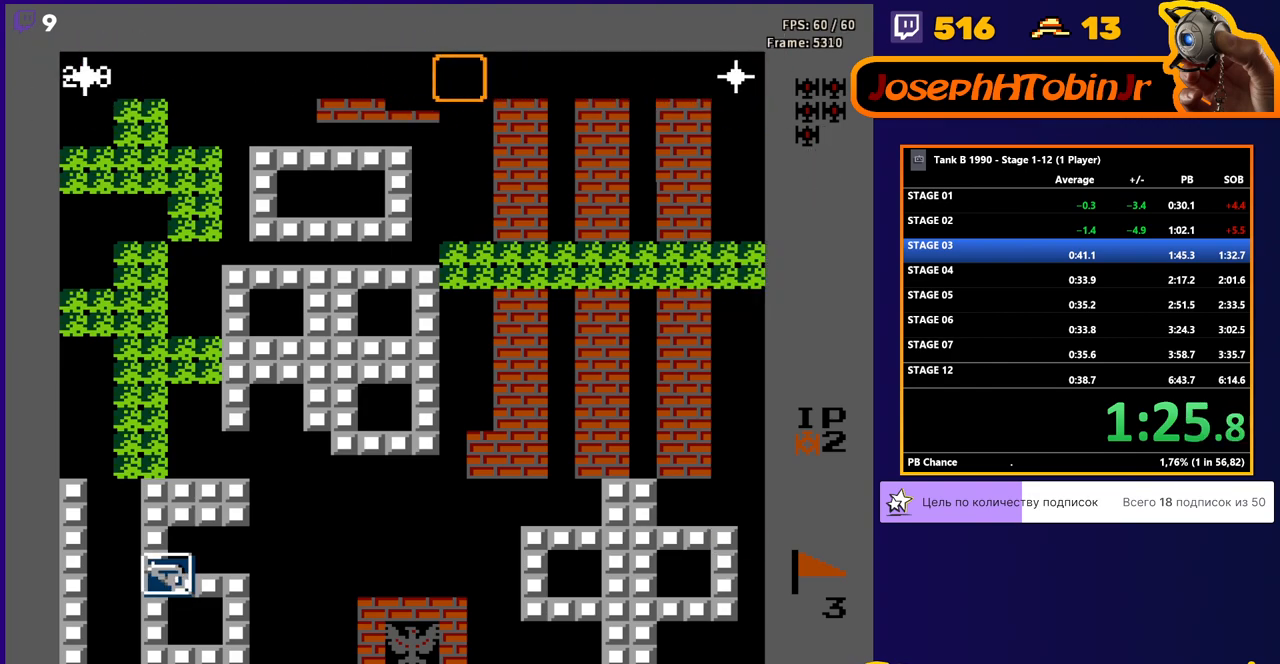
{"buttons": ["B"], "events": [[69, "DPAD_RIGHT", "down"], [86, "B", "up"], [138, "B", "down"], [345, "DPAD_RIGHT", "up"]]}
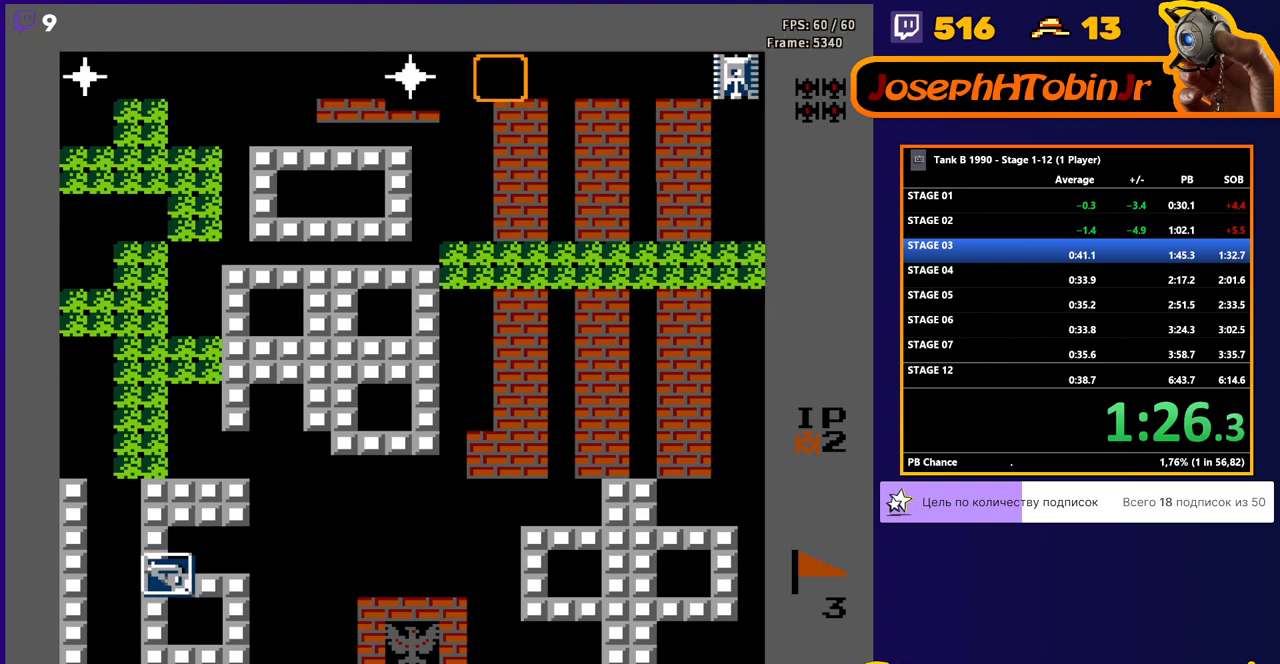
{"buttons": ["B", "DPAD_LEFT"], "events": [[224, "DPAD_LEFT", "down"], [241, "B", "up"], [259, "B", "down"]]}
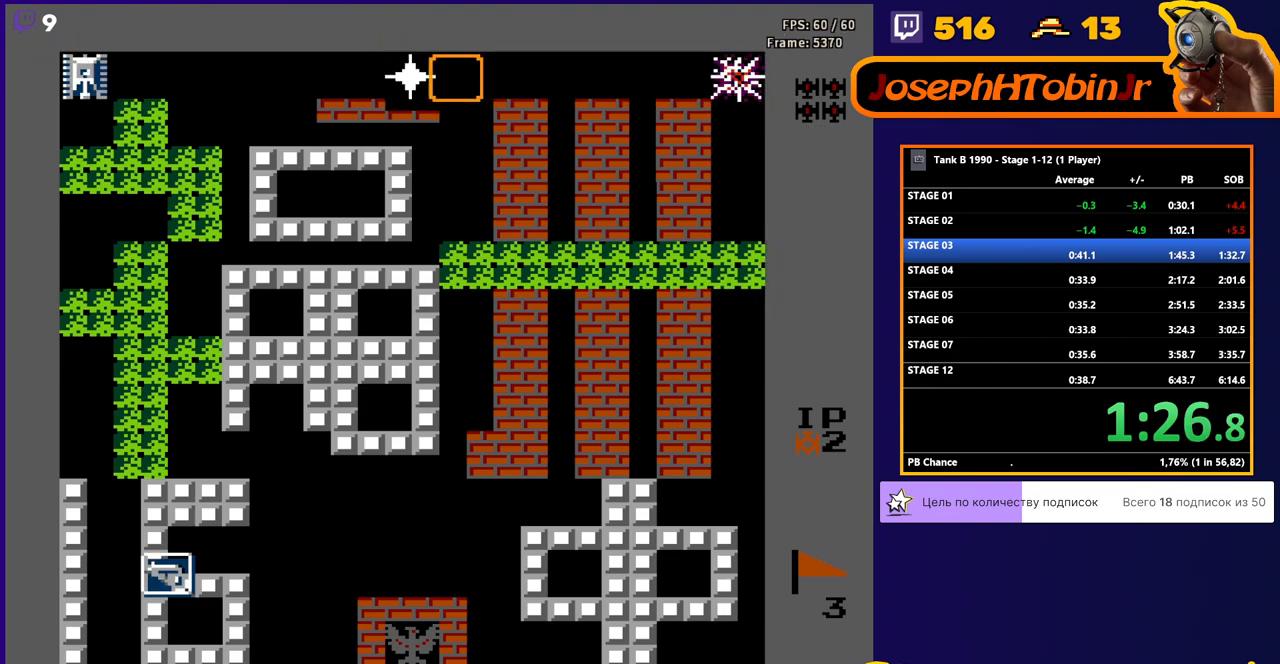
{"buttons": ["B"], "events": [[17, "DPAD_LEFT", "up"], [397, "B", "up"], [466, "B", "down"]]}
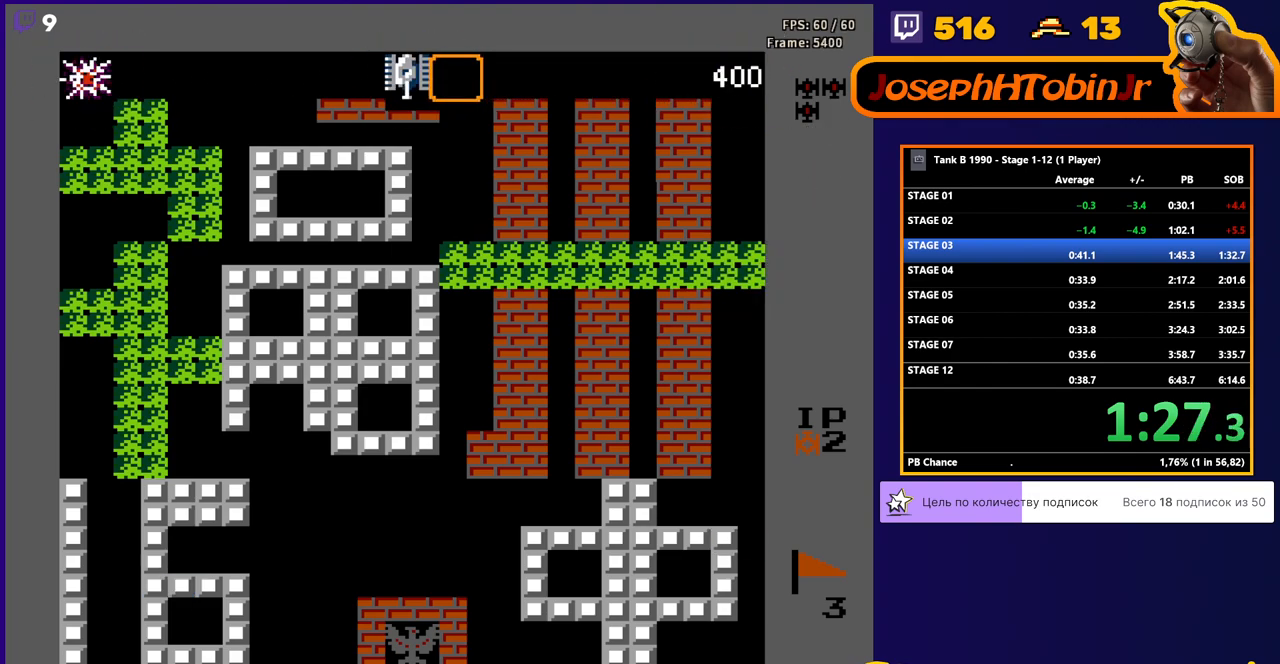
{"buttons": ["B"], "events": [[241, "DPAD_RIGHT", "down"], [259, "B", "up"], [293, "B", "down"], [431, "DPAD_RIGHT", "up"]]}
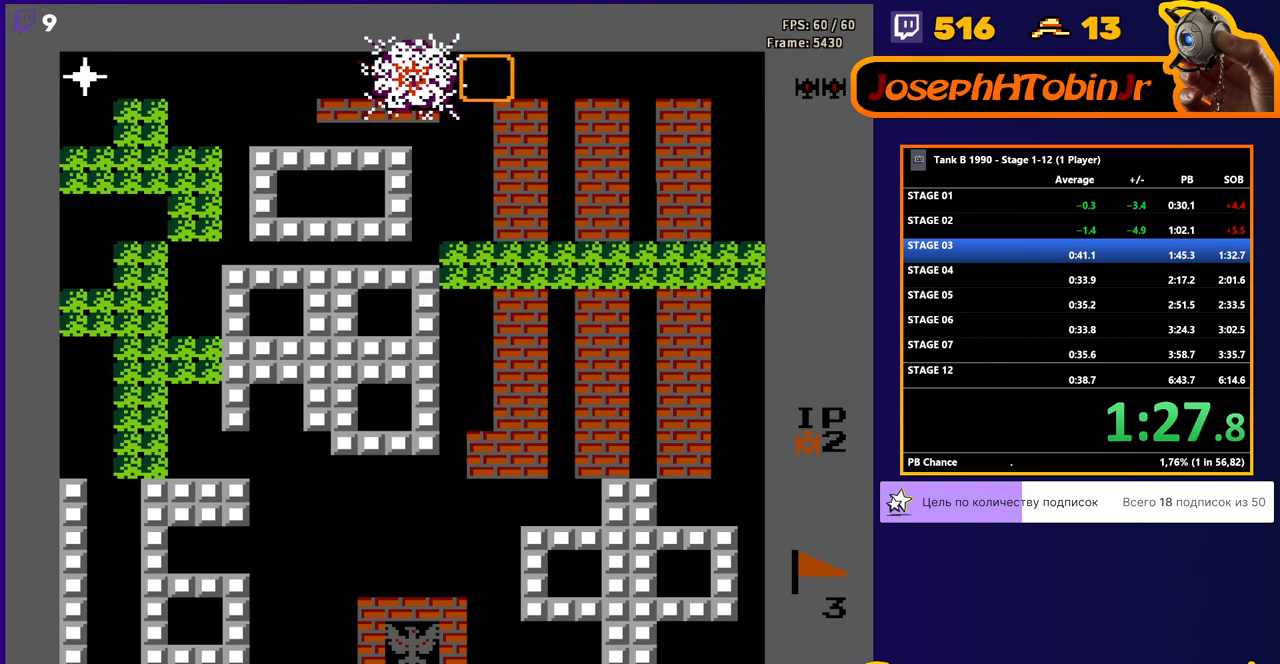
{"buttons": ["B", "DPAD_LEFT"], "events": [[86, "DPAD_LEFT", "down"], [138, "B", "up"], [172, "B", "down"]]}
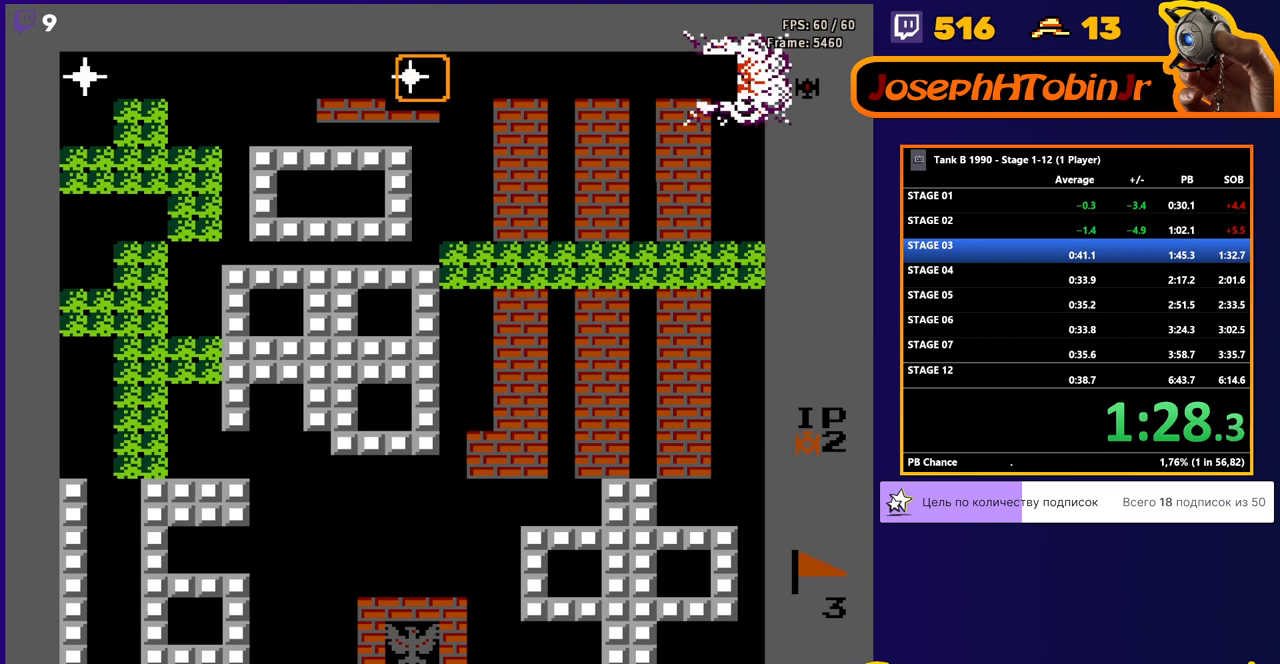
{"buttons": ["DPAD_LEFT"], "events": [[397, "B", "up"]]}
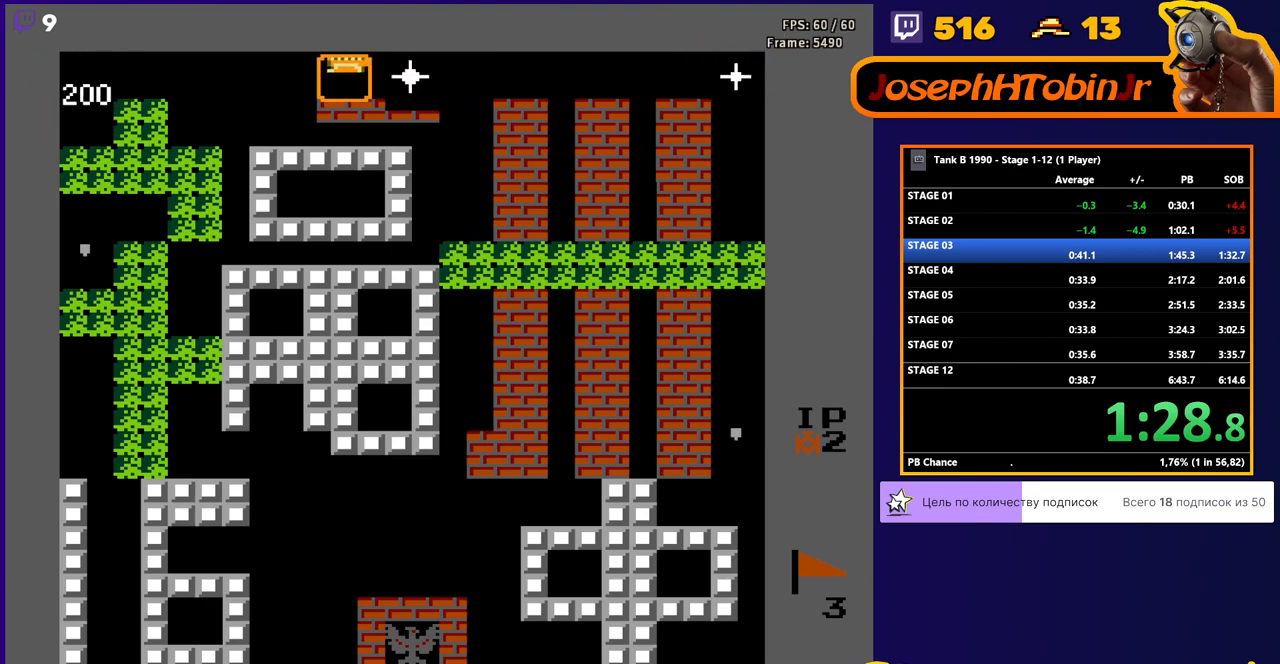
{"buttons": ["B", "DPAD_RIGHT"], "events": [[52, "DPAD_UP", "down"], [69, "DPAD_LEFT", "up"], [69, "DPAD_UP", "up"], [86, "DPAD_RIGHT", "down"], [138, "B", "down"]]}
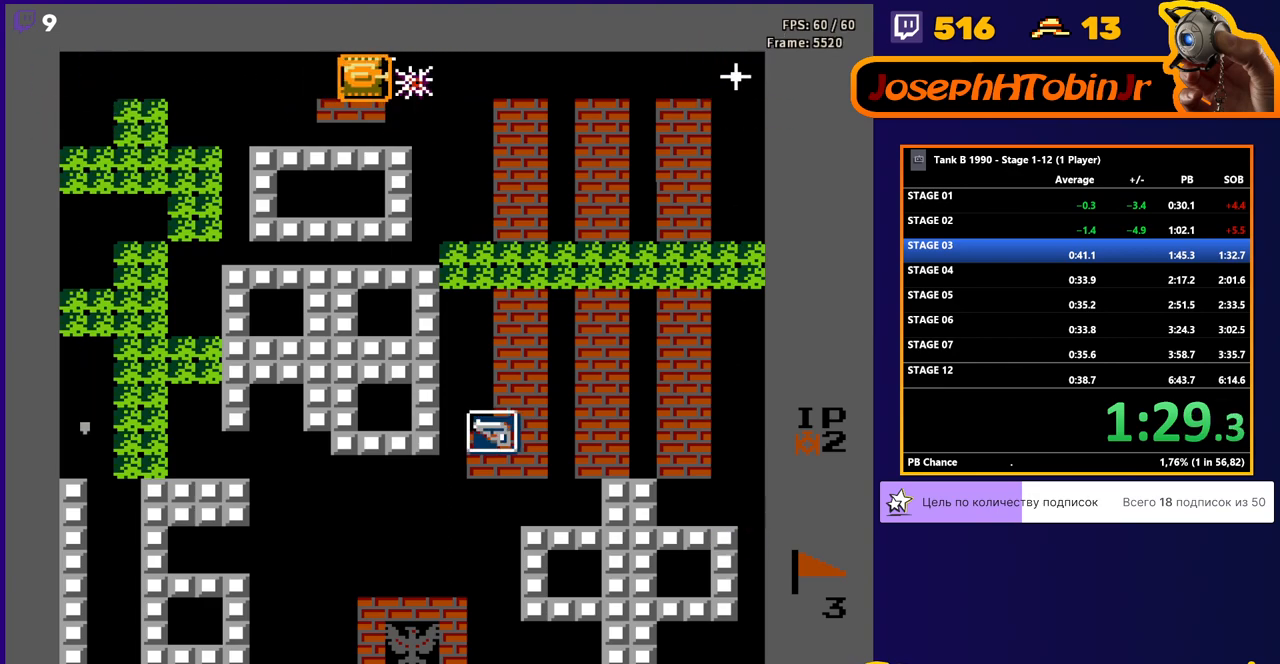
{"buttons": ["B", "DPAD_RIGHT"], "events": []}
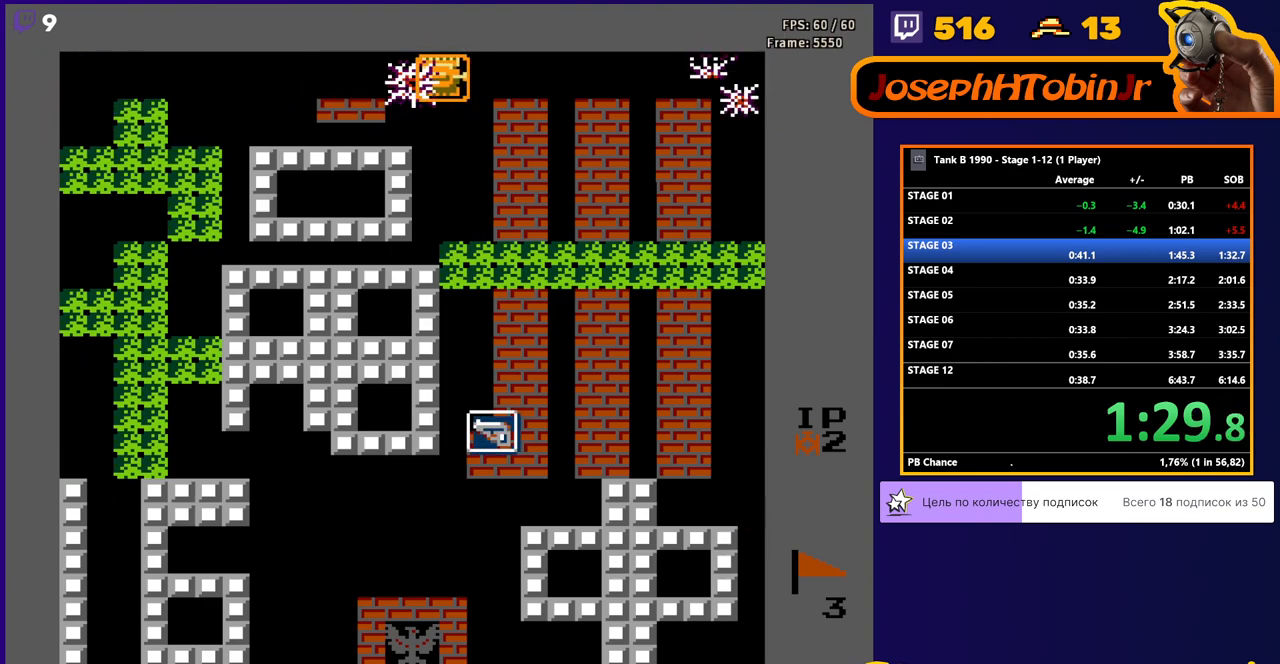
{"buttons": ["DPAD_DOWN"], "events": [[155, "B", "up"], [259, "DPAD_DOWN", "down"], [259, "DPAD_RIGHT", "up"], [293, "DPAD_DOWN", "up"], [345, "DPAD_LEFT", "down"], [431, "DPAD_DOWN", "down"], [448, "DPAD_LEFT", "up"]]}
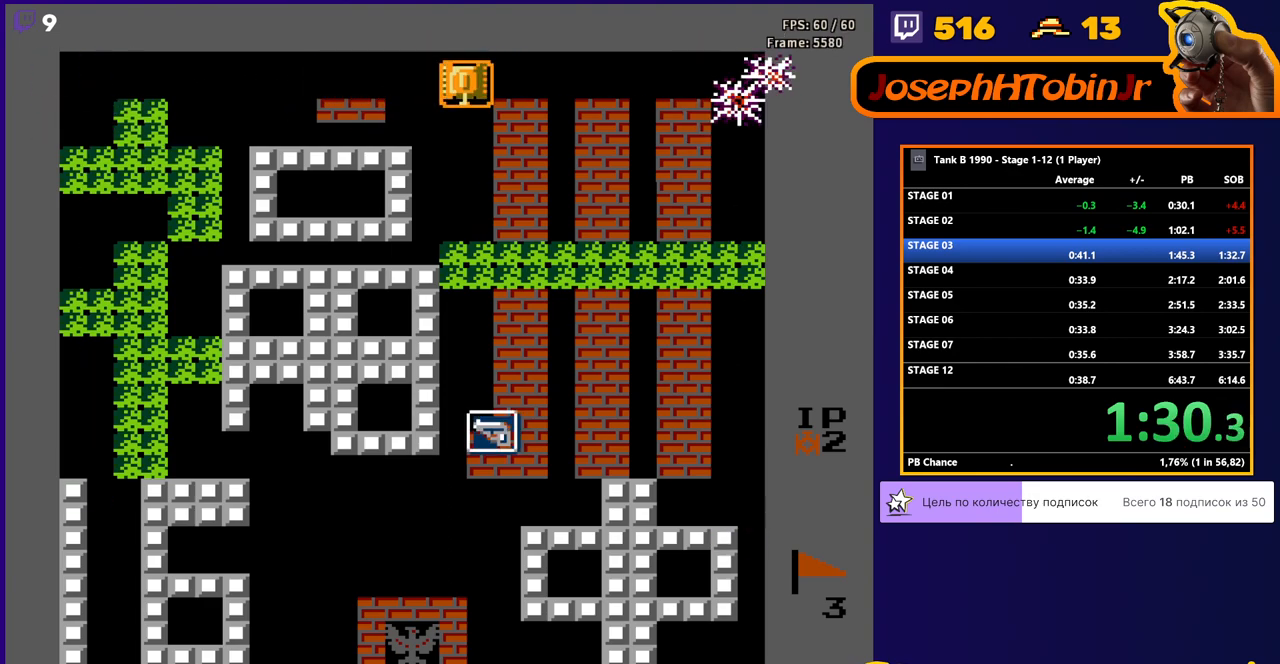
{"buttons": ["B", "DPAD_DOWN"], "events": [[155, "B", "down"]]}
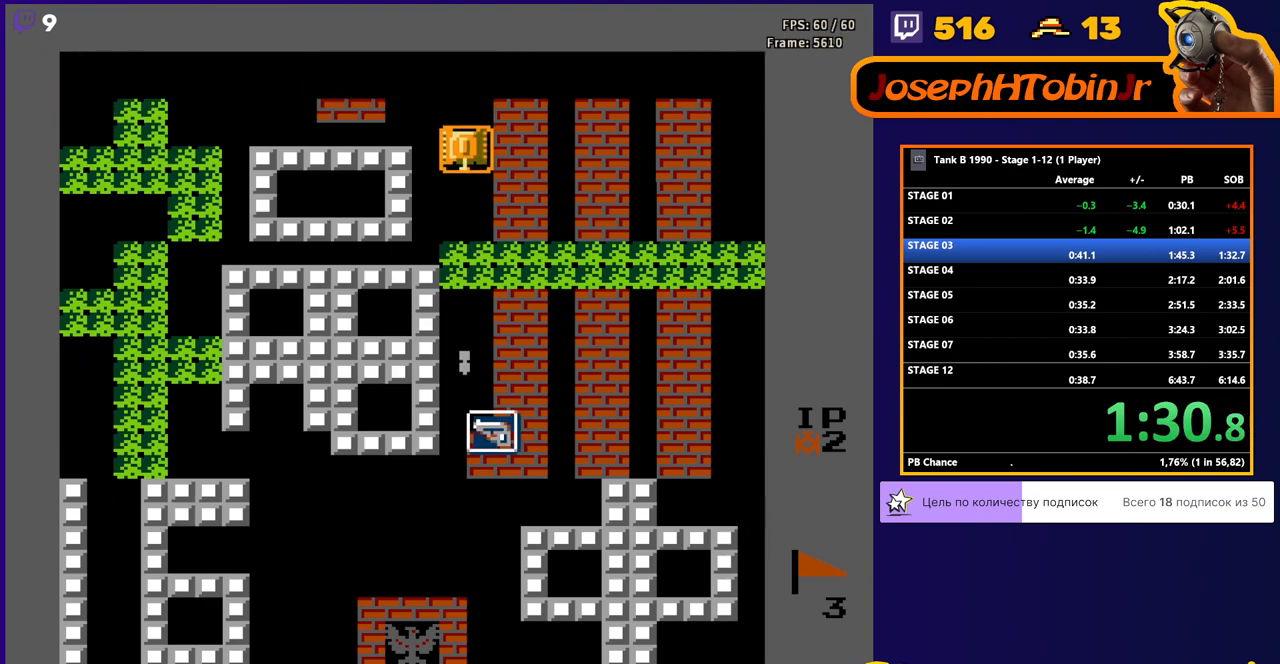
{"buttons": ["DPAD_DOWN"], "events": [[466, "B", "up"]]}
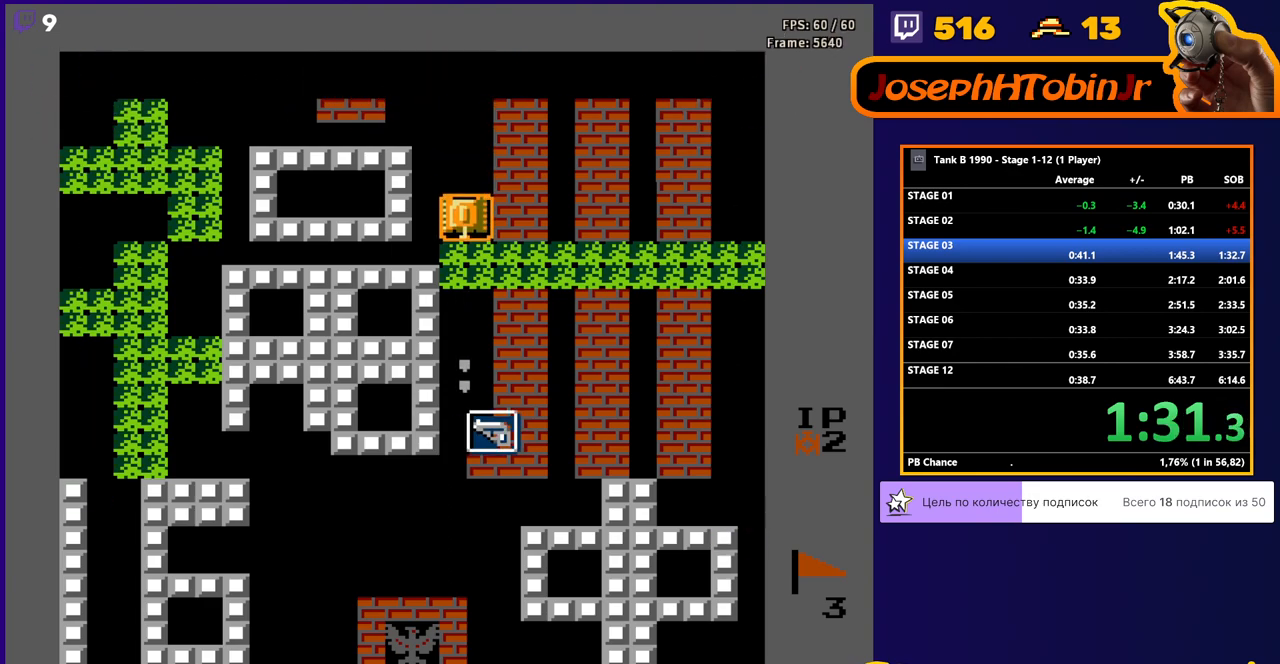
{"buttons": ["DPAD_DOWN"], "events": []}
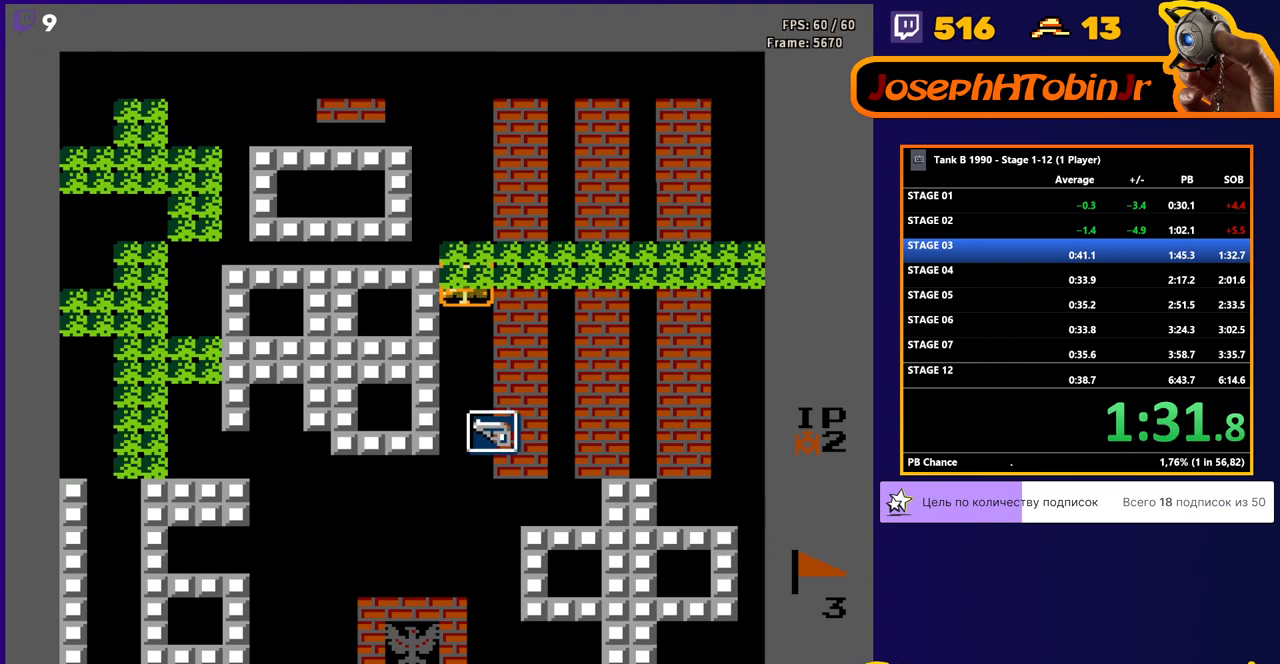
{"buttons": ["DPAD_DOWN"], "events": []}
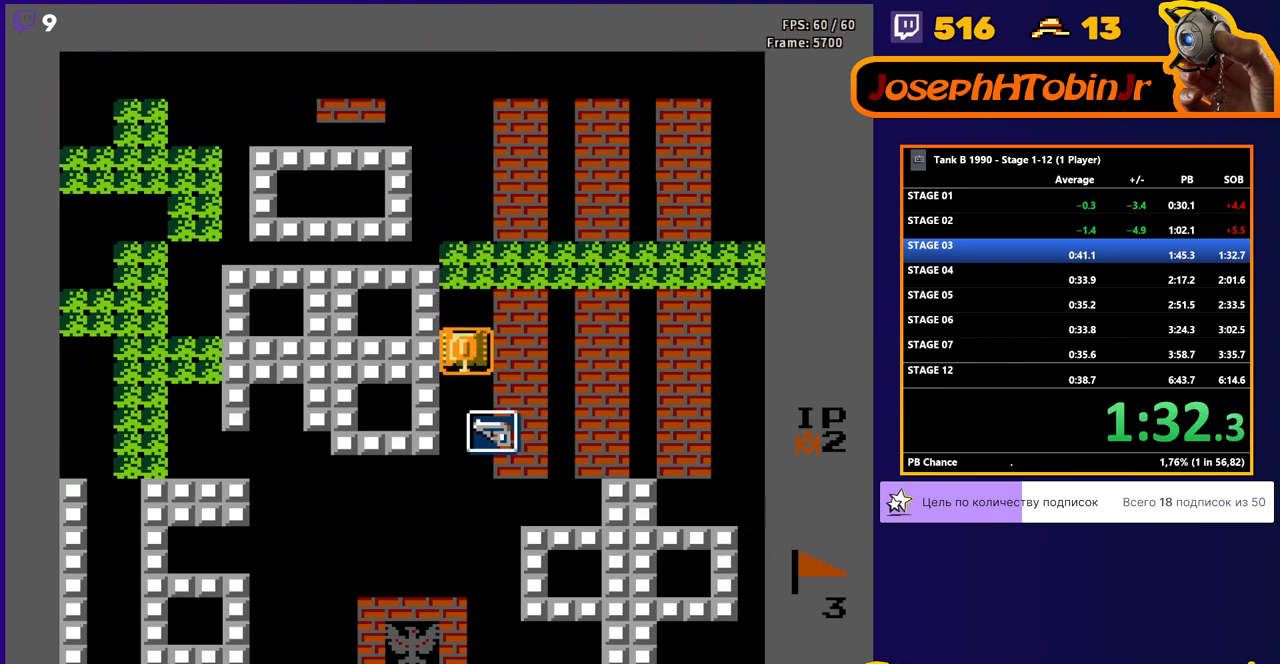
{"buttons": ["DPAD_DOWN"], "events": []}
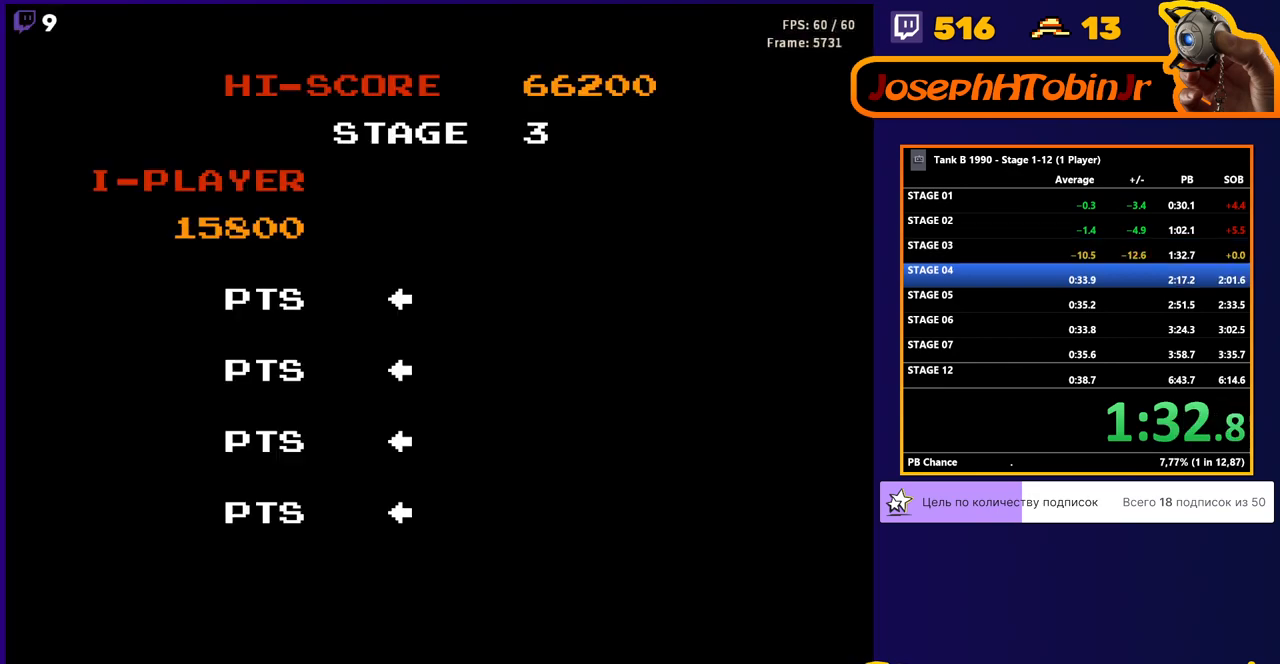
{"buttons": [], "events": [[190, "DPAD_DOWN", "up"]]}